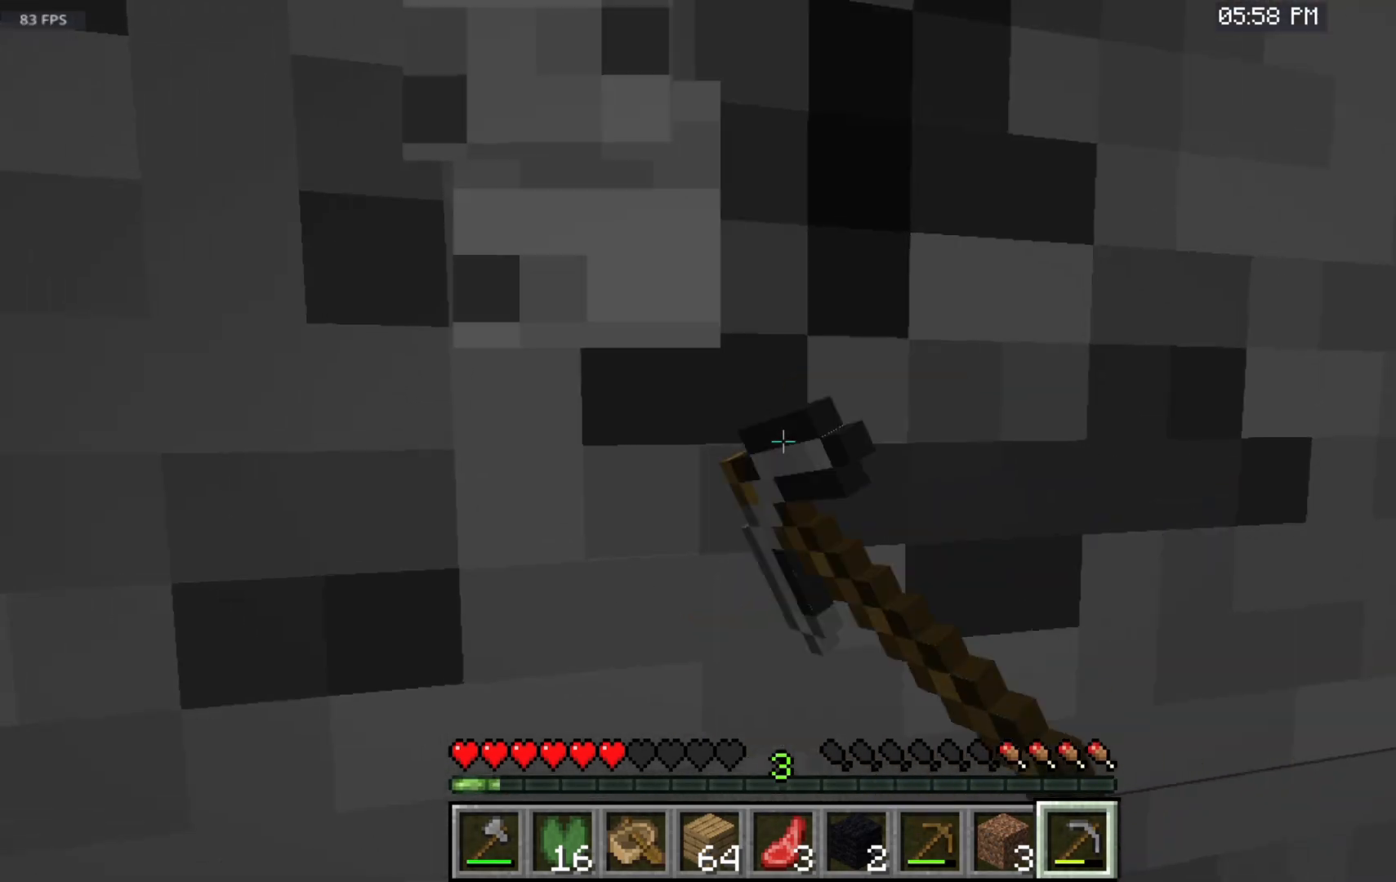
Gameplay with keyboard and mouse; each line is a JSON object with the keys and mouse buttons held at the frame after it. "events" lists presses ("down") and releases ("up") of "a", "d", "s", "space", "w", "mouse_left" and "mouse_right" between this image and that frame as [ms after this image, input, new state], when the widget could be followed in between. "mouse_left", "mouse_right" = the "left", "right" buttons of the "mouse" list. No other keys are recorded. Fast repeated clicks can show as one long hold. Mouse movement is not recorded.
{"keys": ["w"], "mouse": ["left"], "events": []}
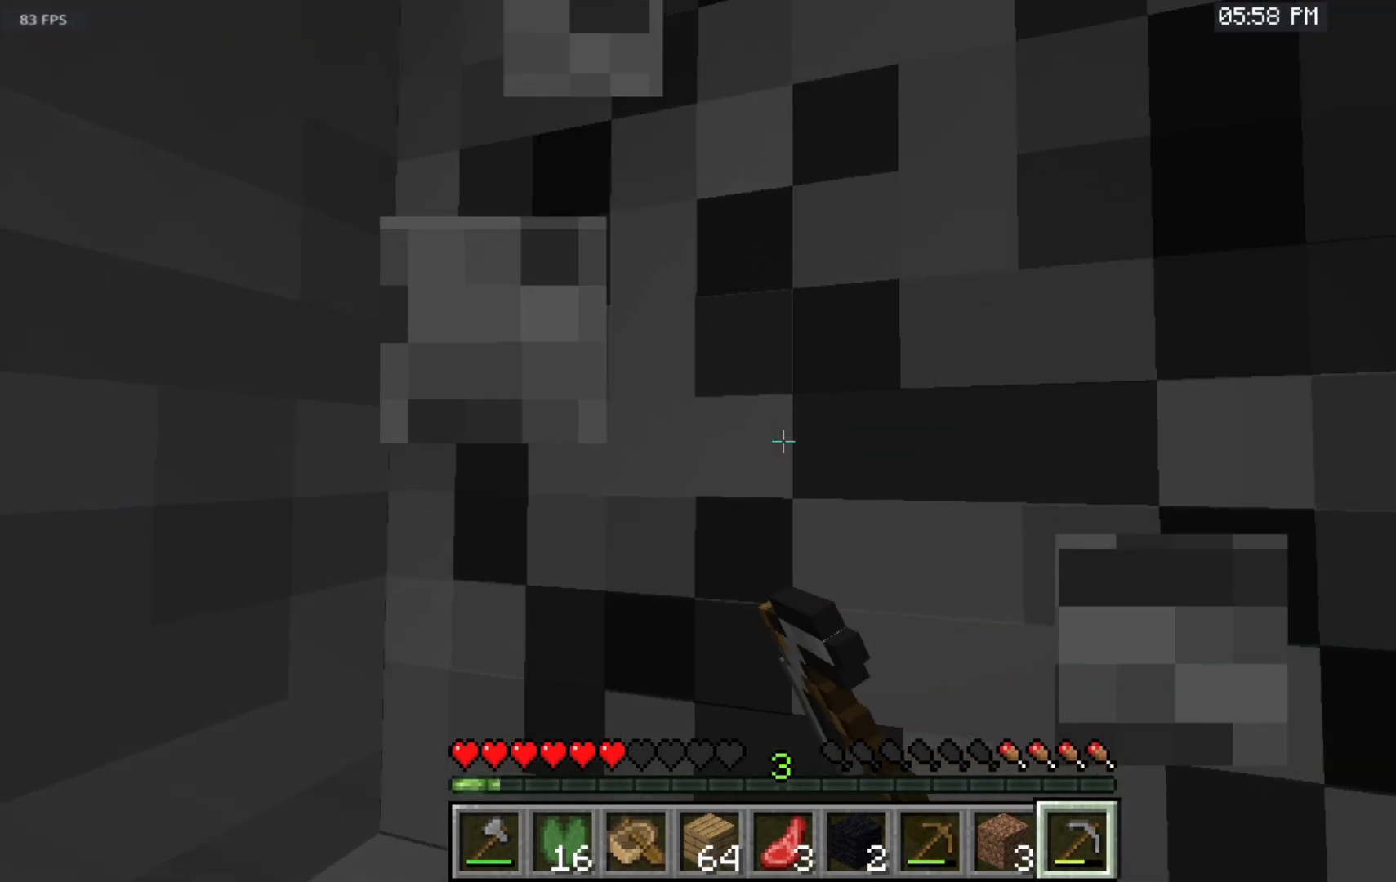
{"keys": ["w"], "mouse": ["left"], "events": []}
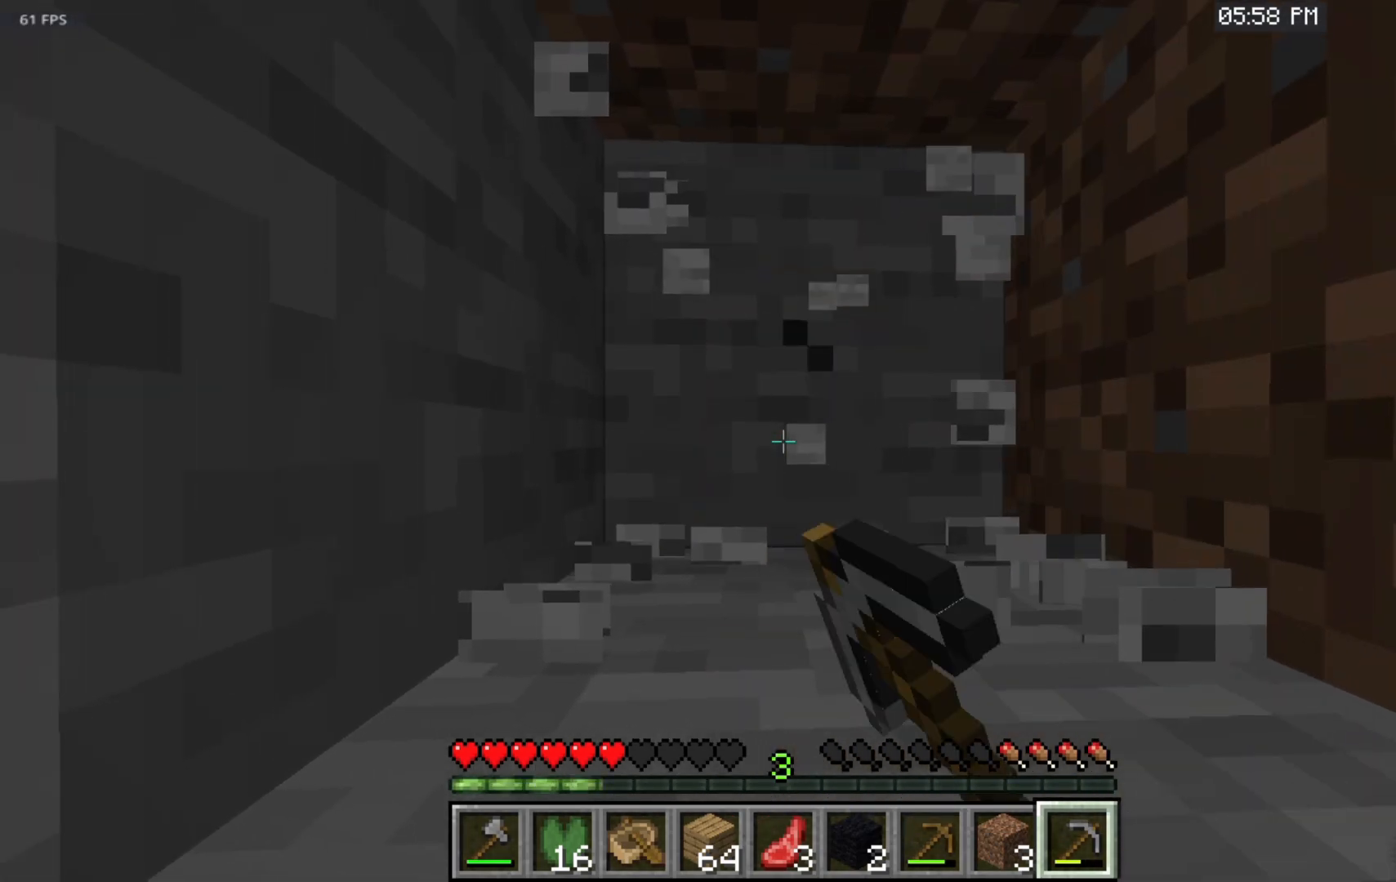
{"keys": ["w"], "mouse": [], "events": [[100, "mouse_left", "up"]]}
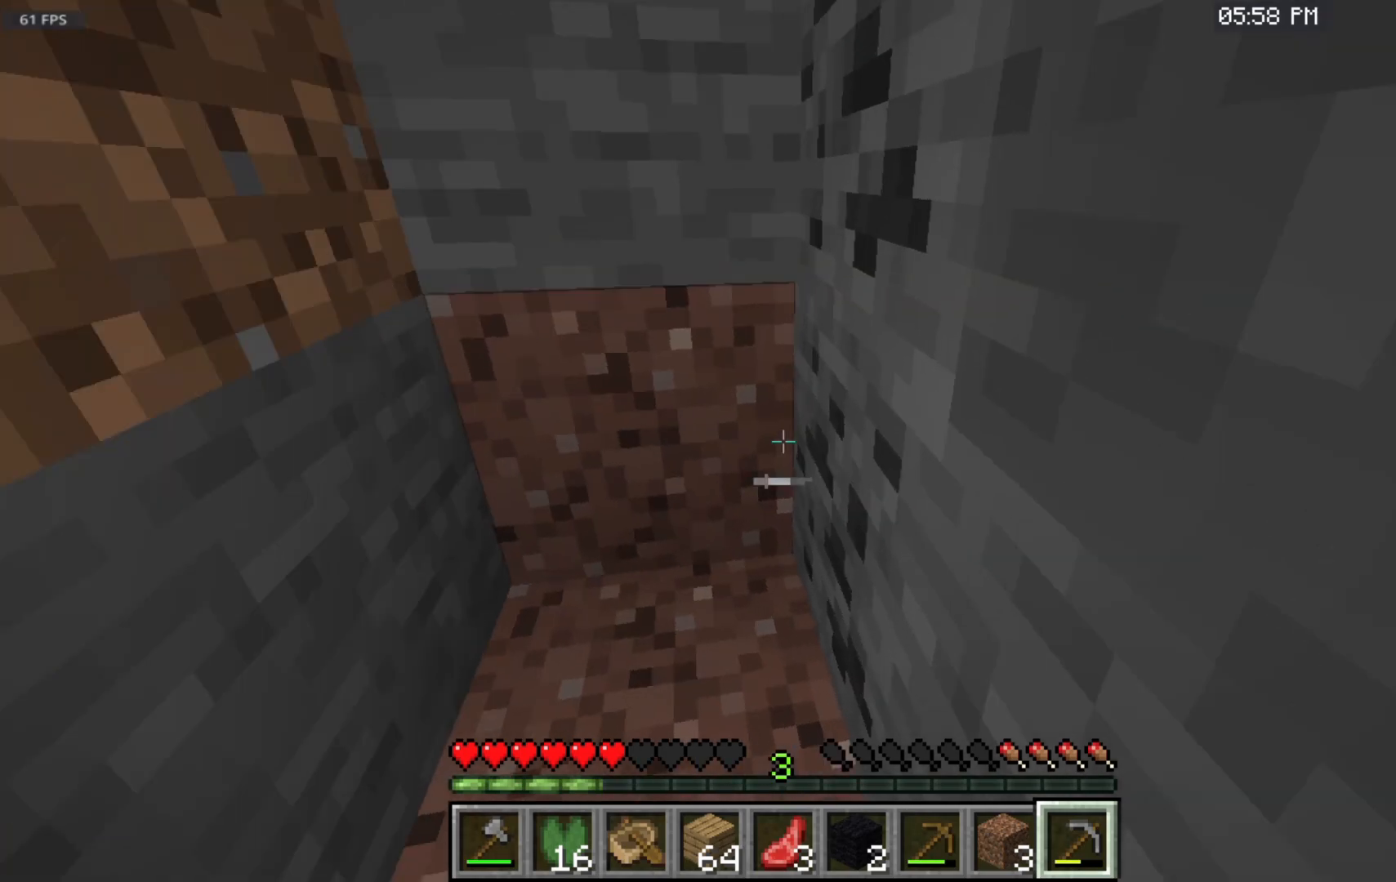
{"keys": ["w"], "mouse": ["left"], "events": [[150, "mouse_left", "down"]]}
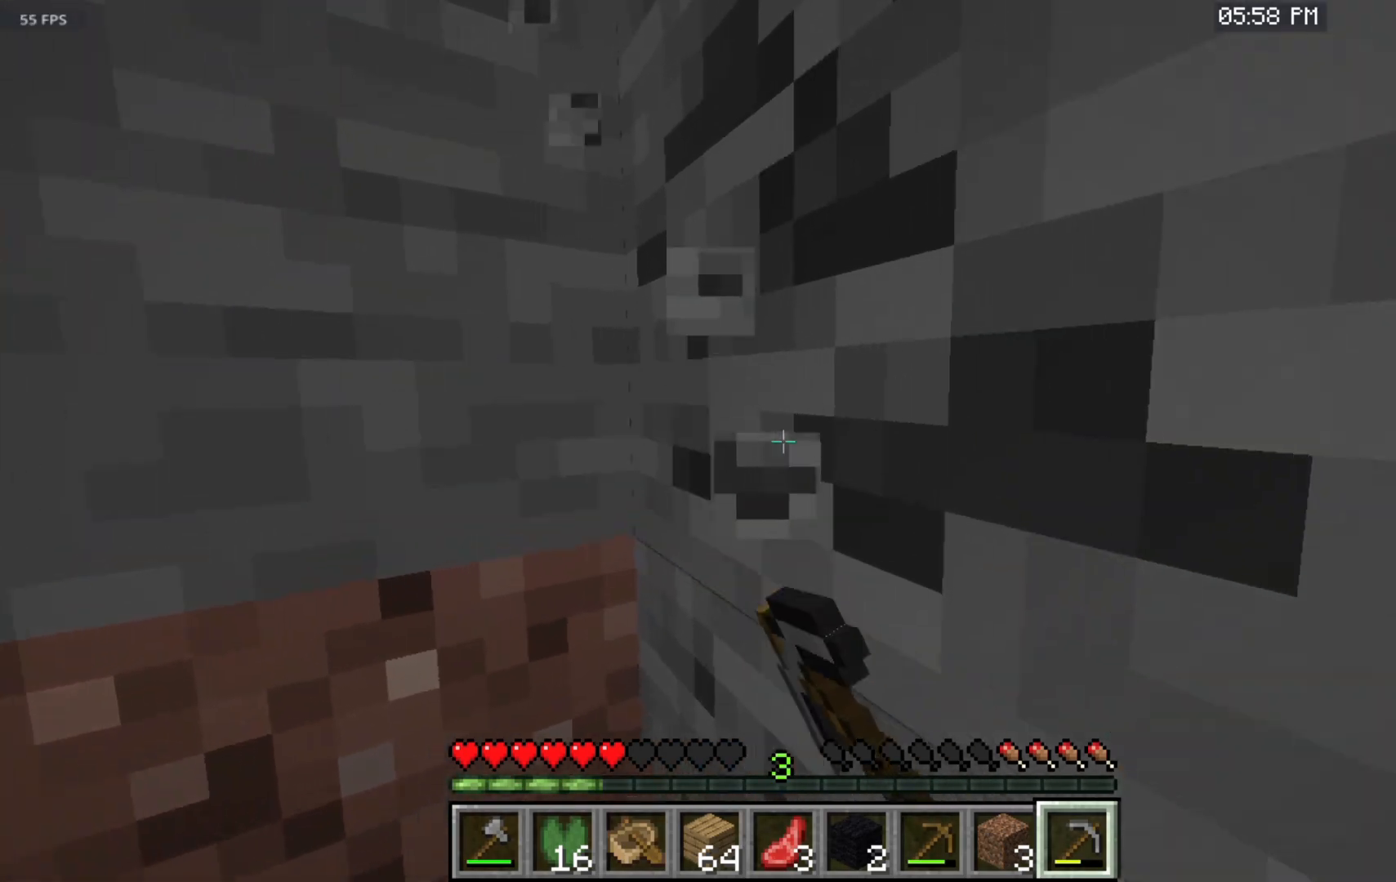
{"keys": ["w"], "mouse": ["left"], "events": []}
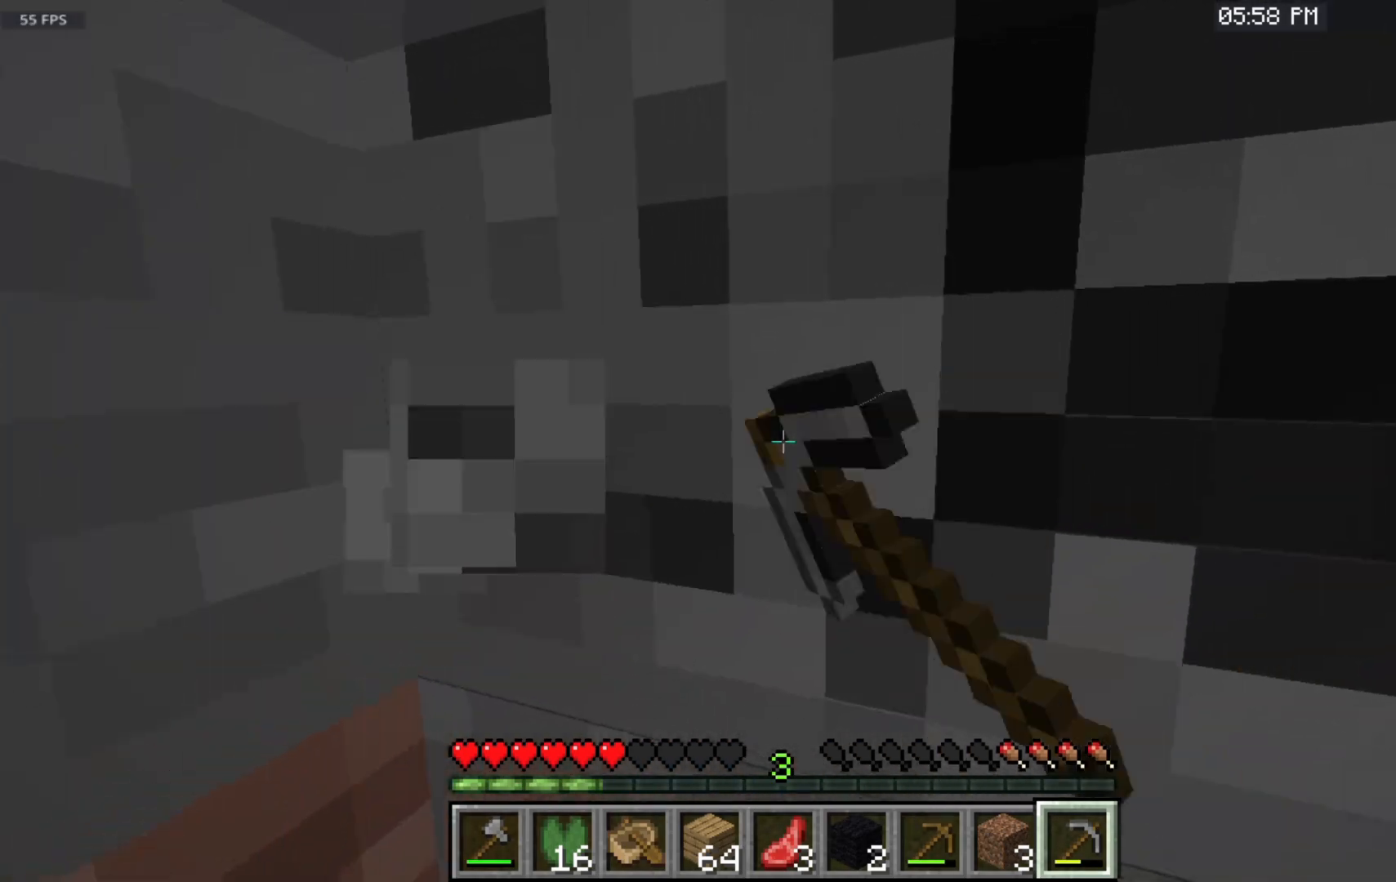
{"keys": ["w"], "mouse": ["left"], "events": []}
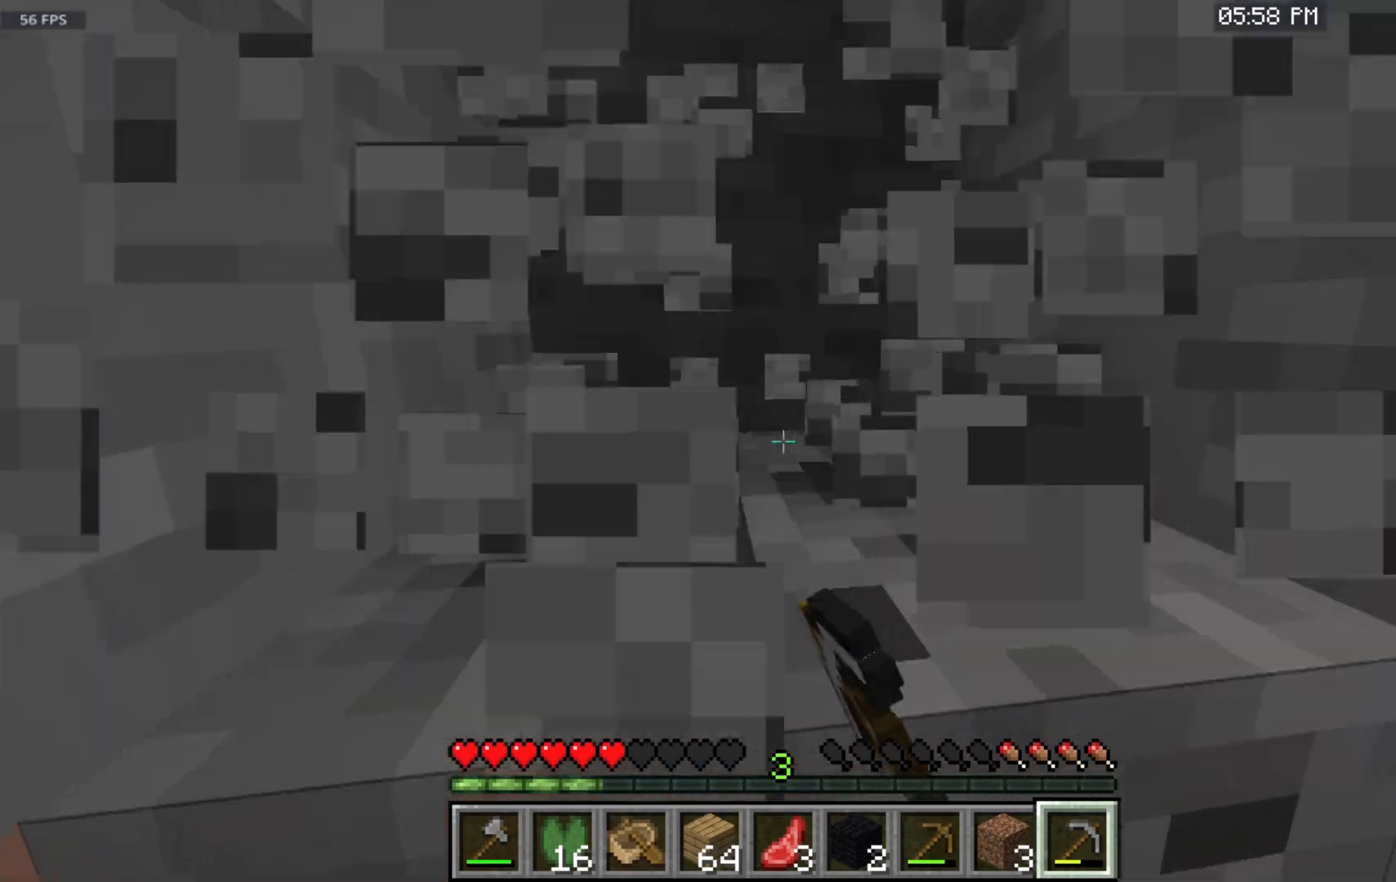
{"keys": ["w"], "mouse": ["left"], "events": []}
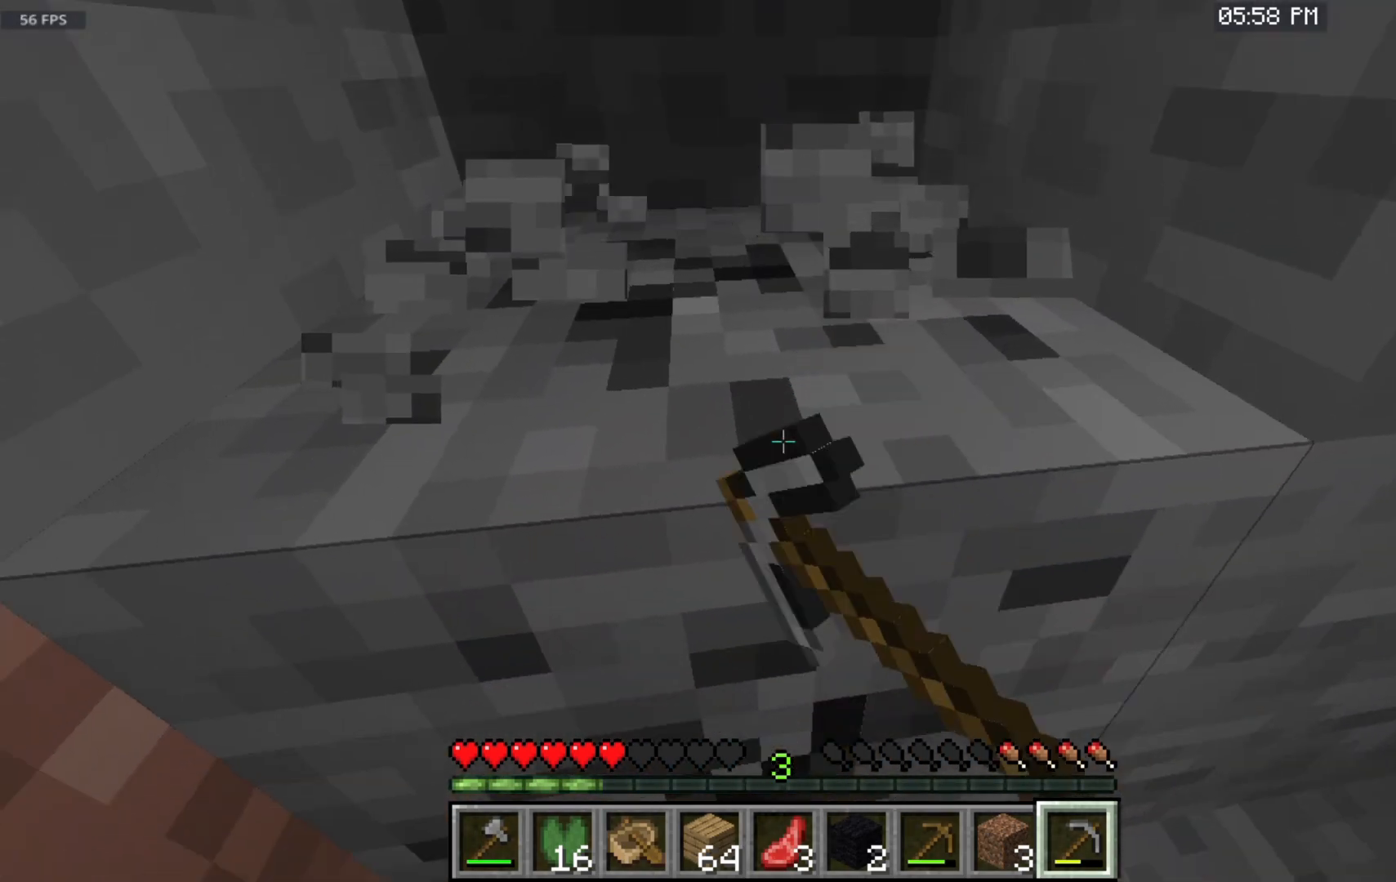
{"keys": ["w"], "mouse": ["left"], "events": []}
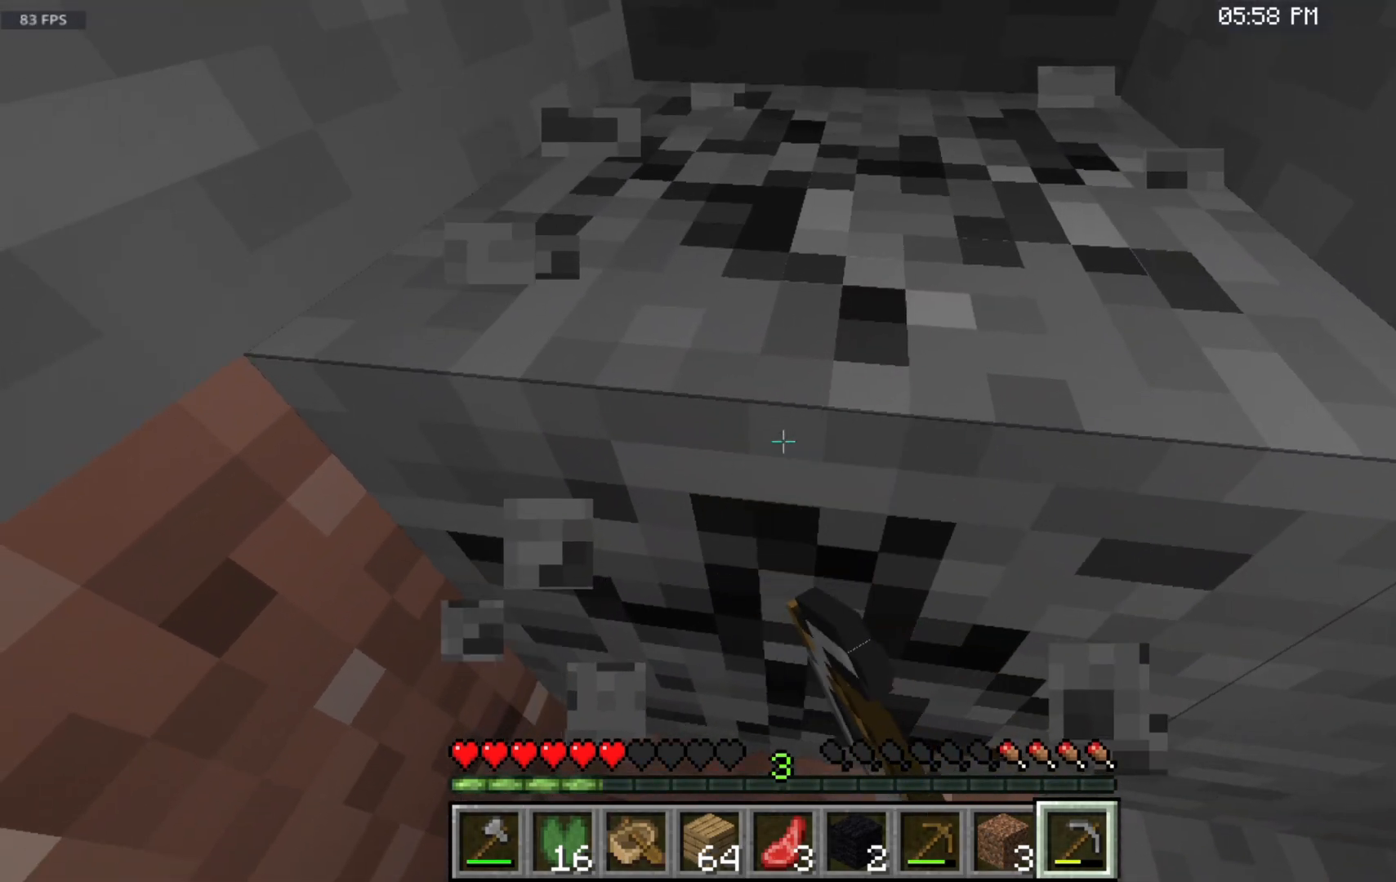
{"keys": ["w"], "mouse": ["left"], "events": []}
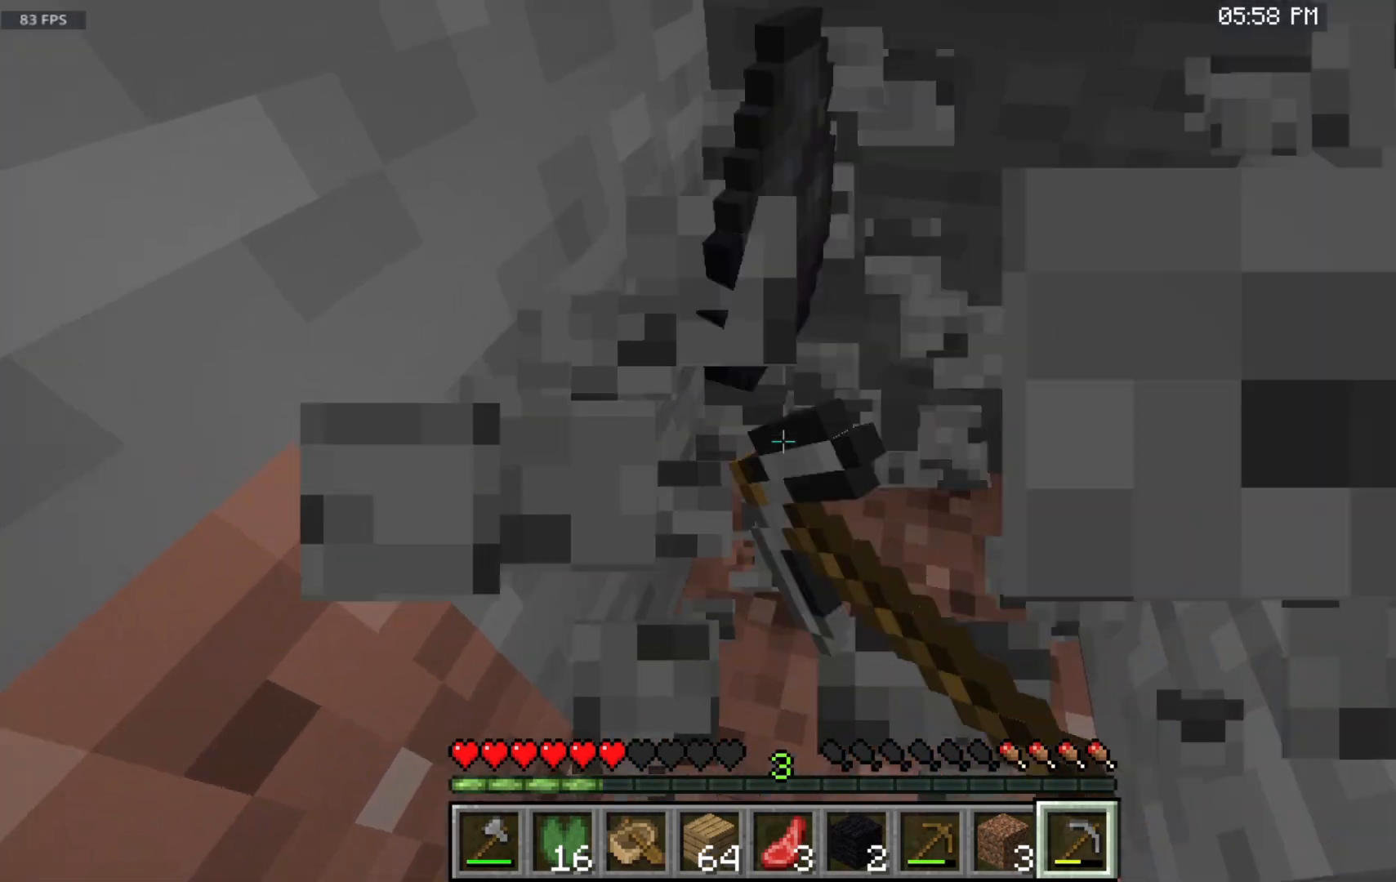
{"keys": ["w"], "mouse": [], "events": [[283, "mouse_left", "up"]]}
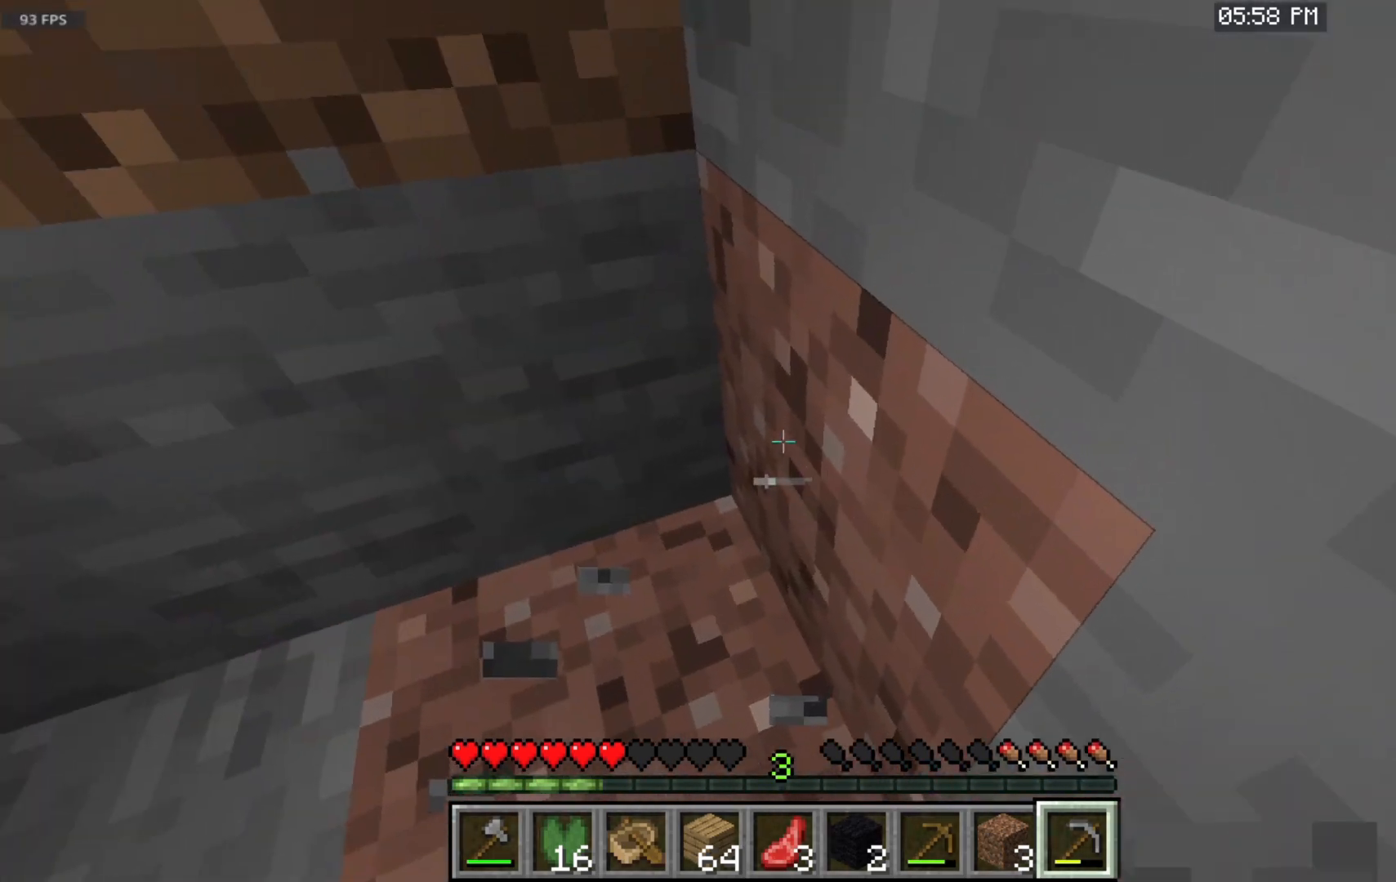
{"keys": ["w"], "mouse": ["left"], "events": [[317, "mouse_left", "down"]]}
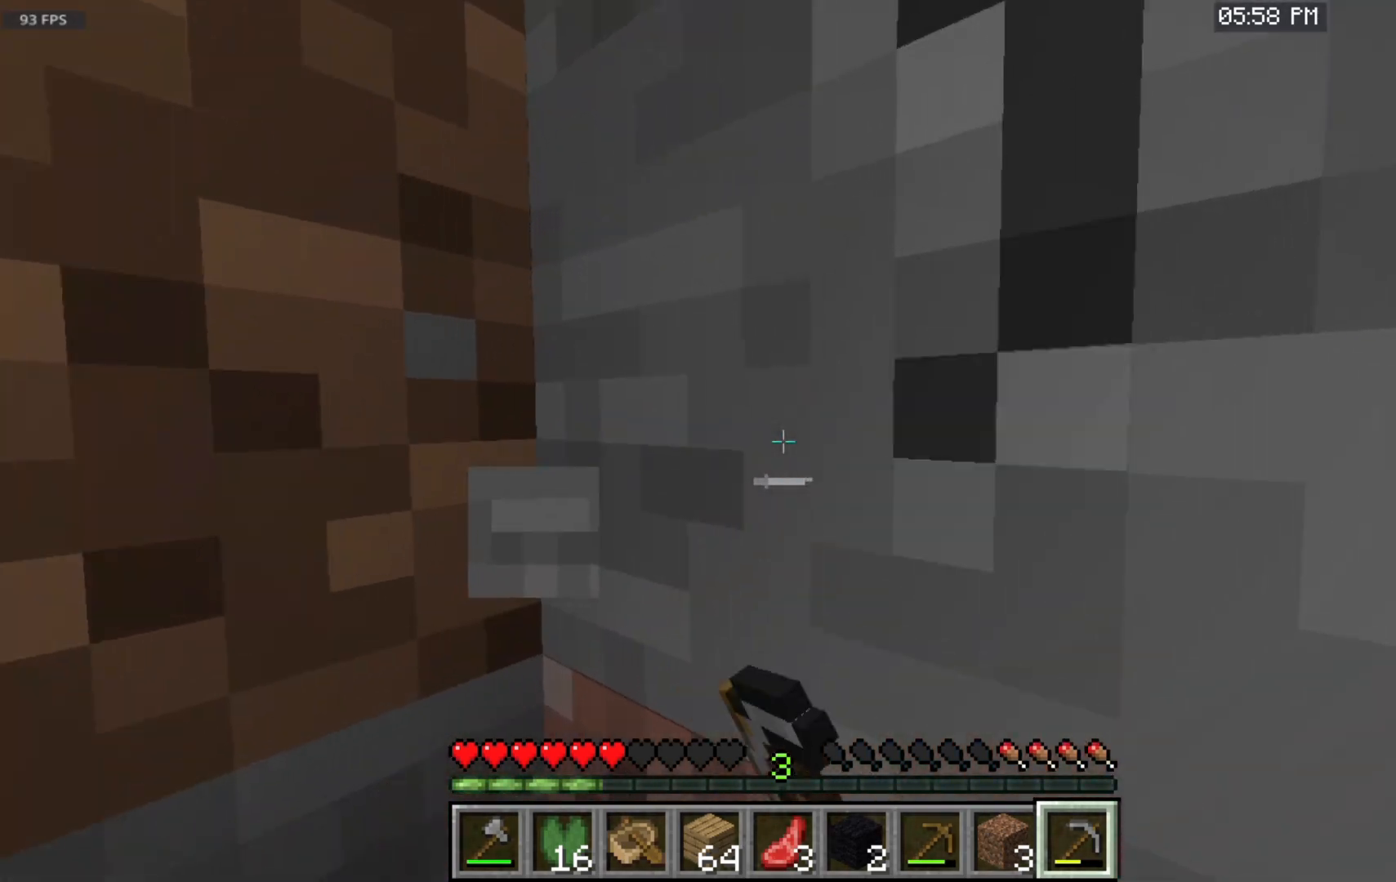
{"keys": ["w"], "mouse": ["left"], "events": []}
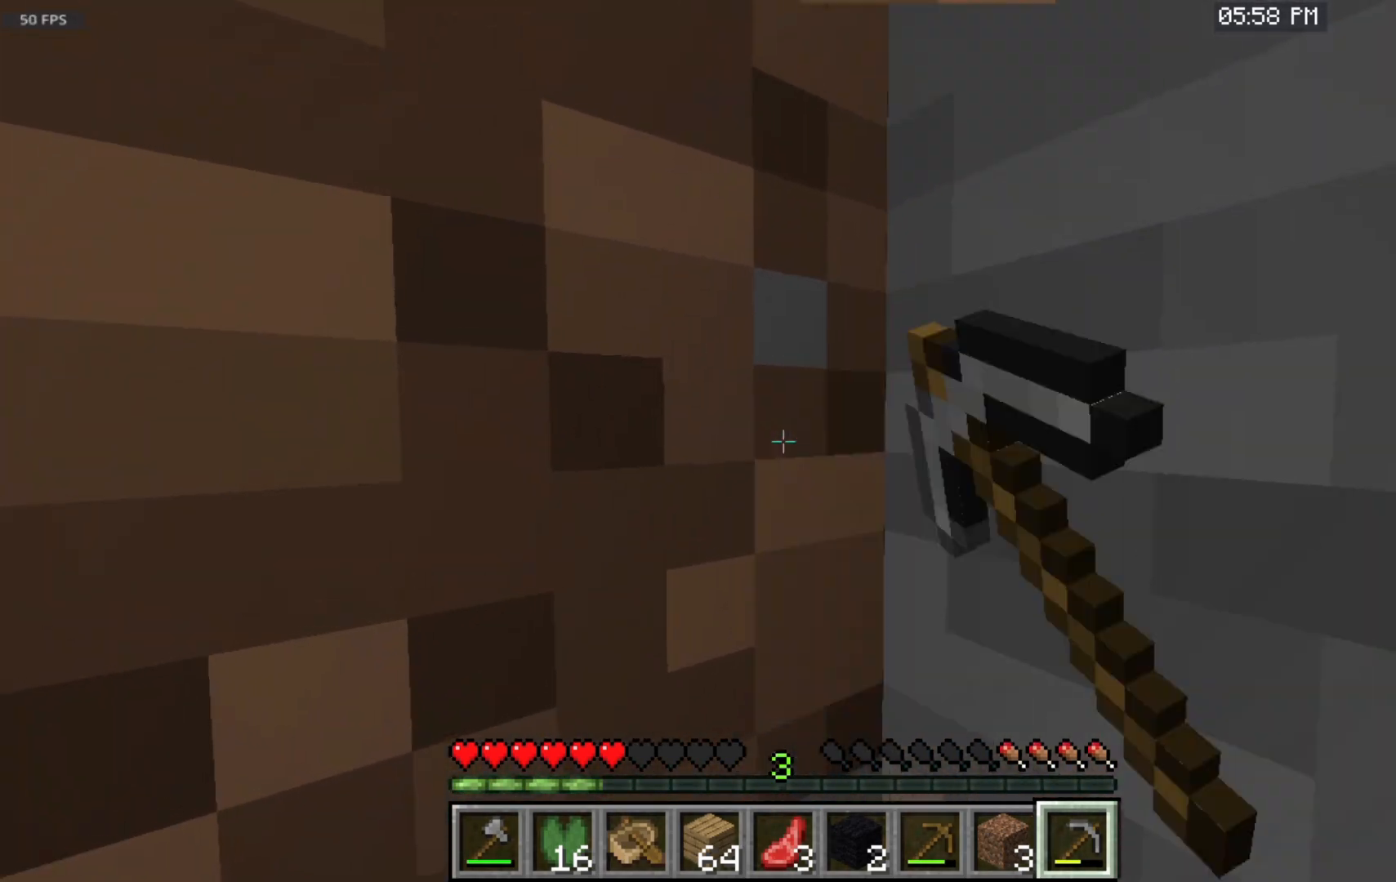
{"keys": ["w"], "mouse": ["left"], "events": []}
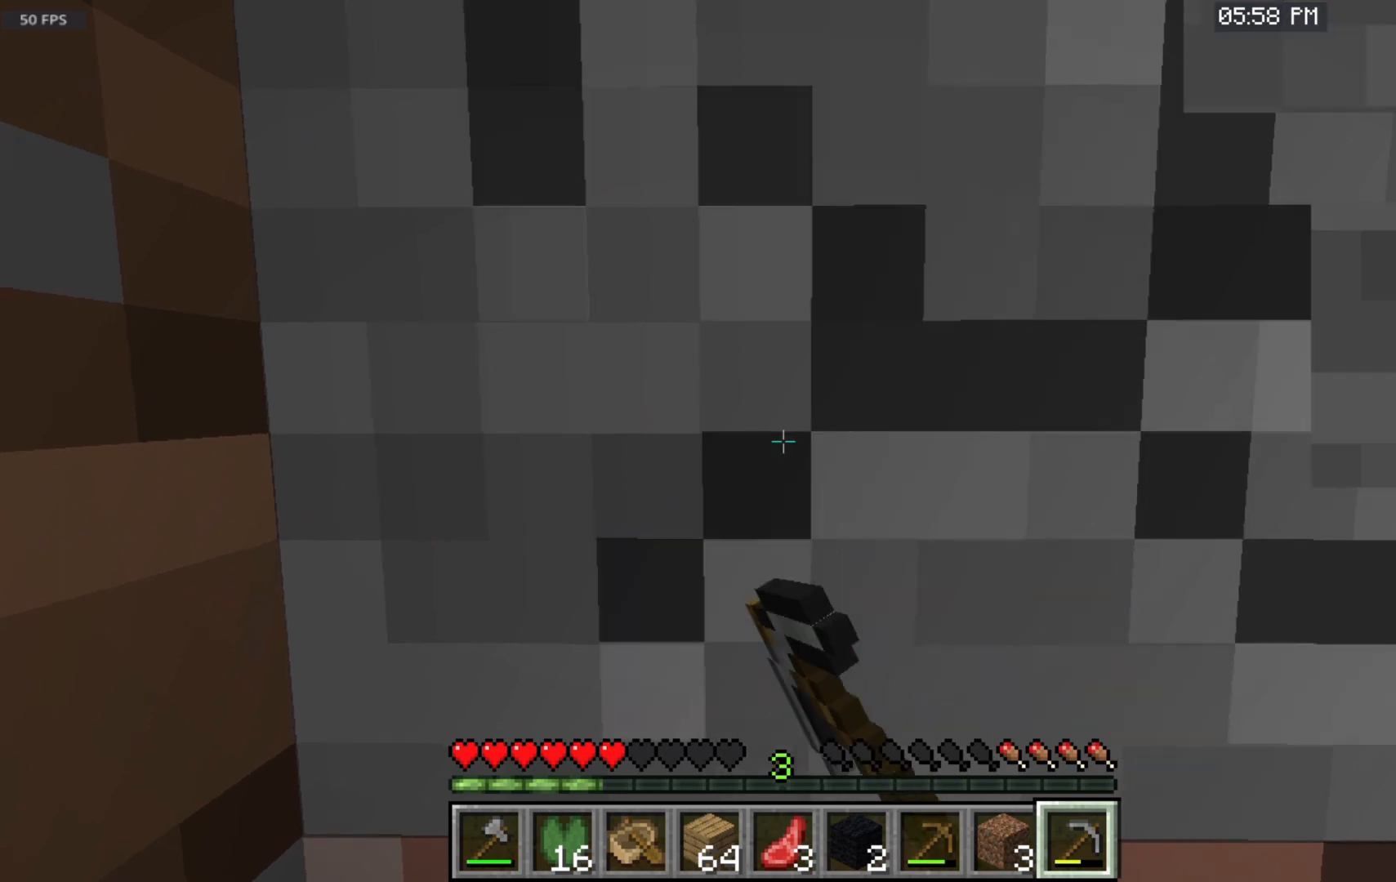
{"keys": ["w"], "mouse": ["left"], "events": []}
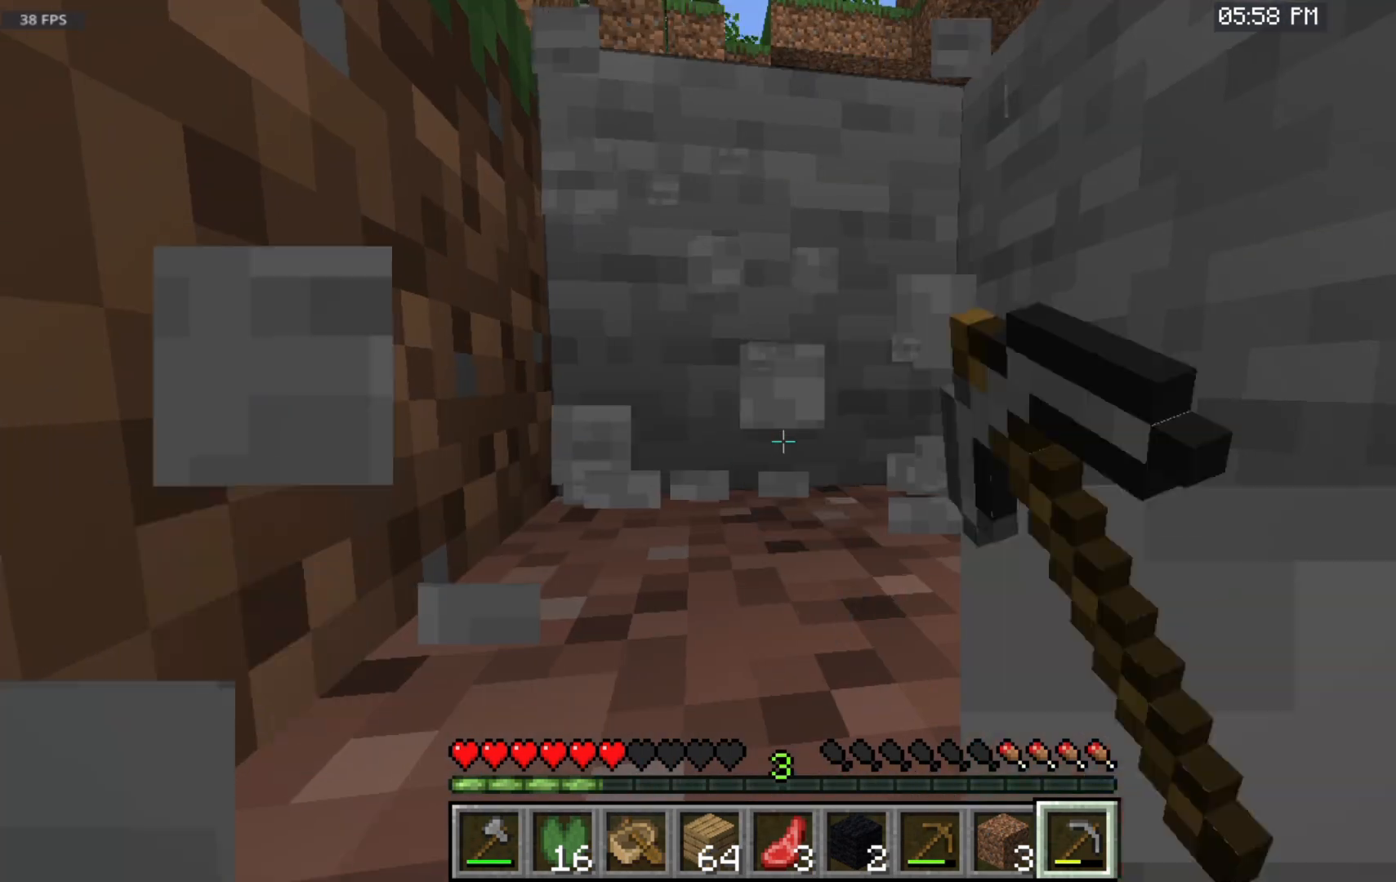
{"keys": ["space", "w"], "mouse": [], "events": [[283, "space", "down"], [333, "mouse_left", "up"]]}
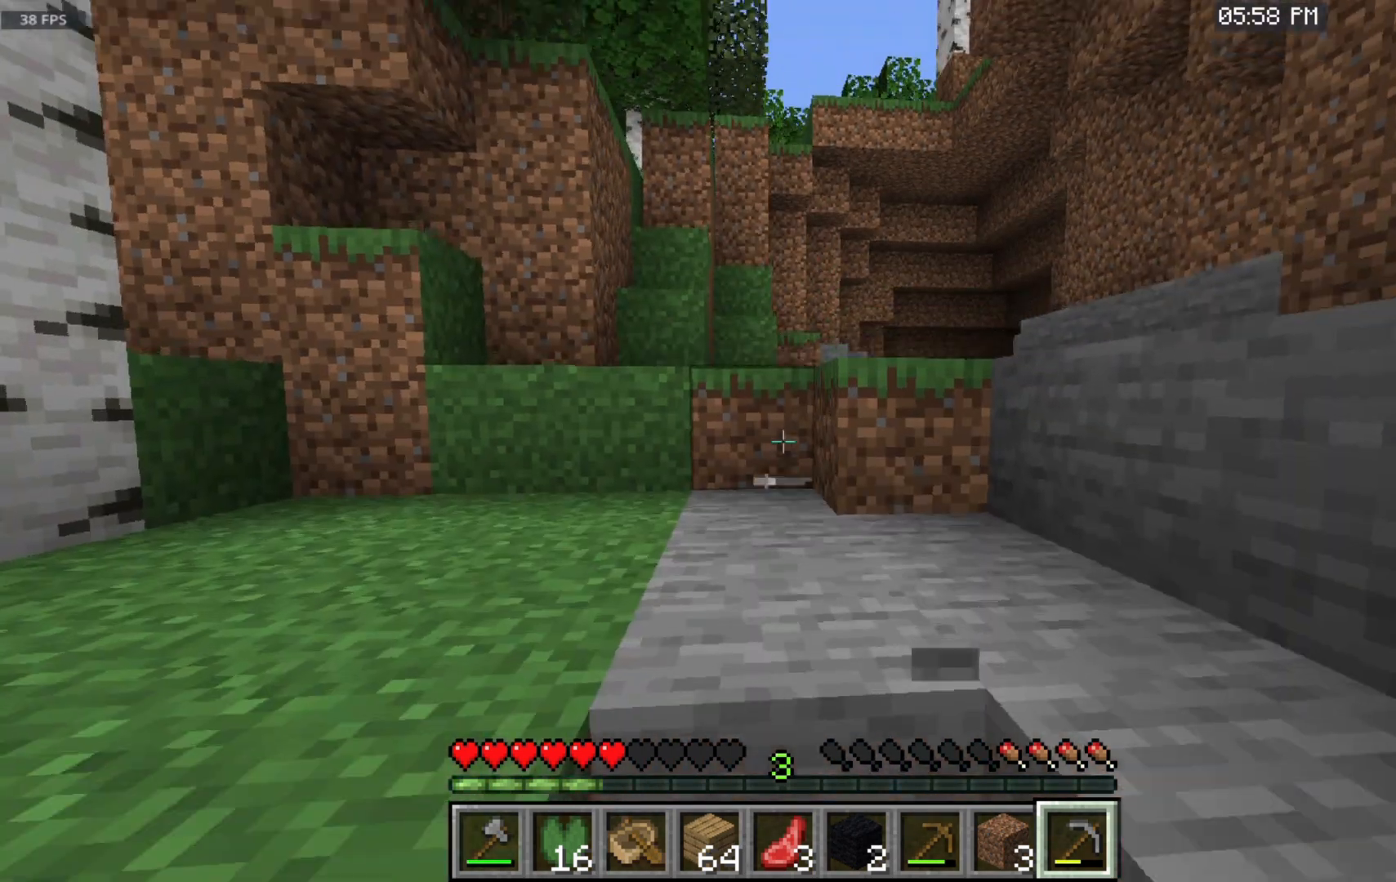
{"keys": ["space", "w"], "mouse": [], "events": []}
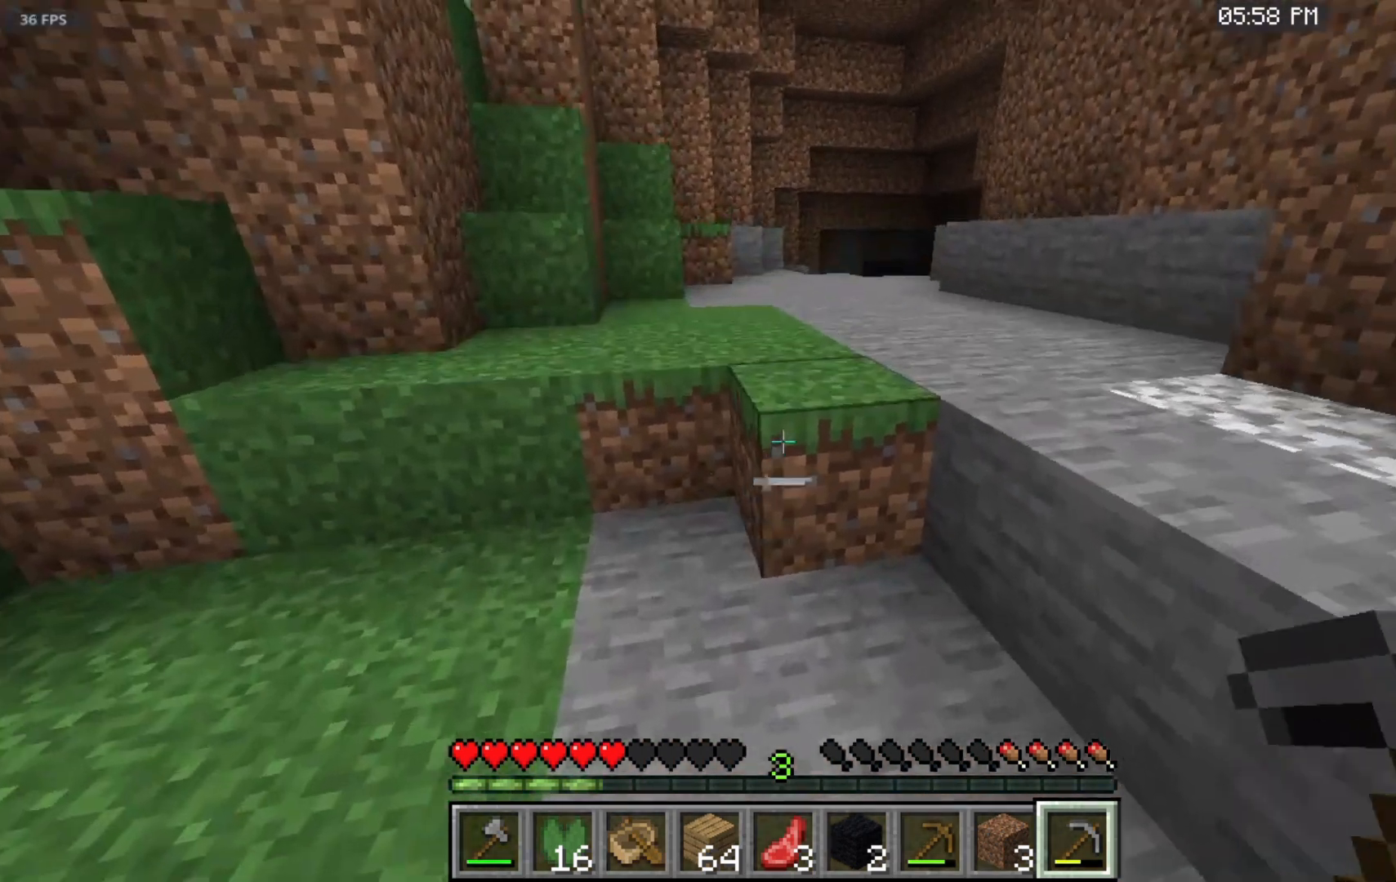
{"keys": ["space", "w"], "mouse": [], "events": []}
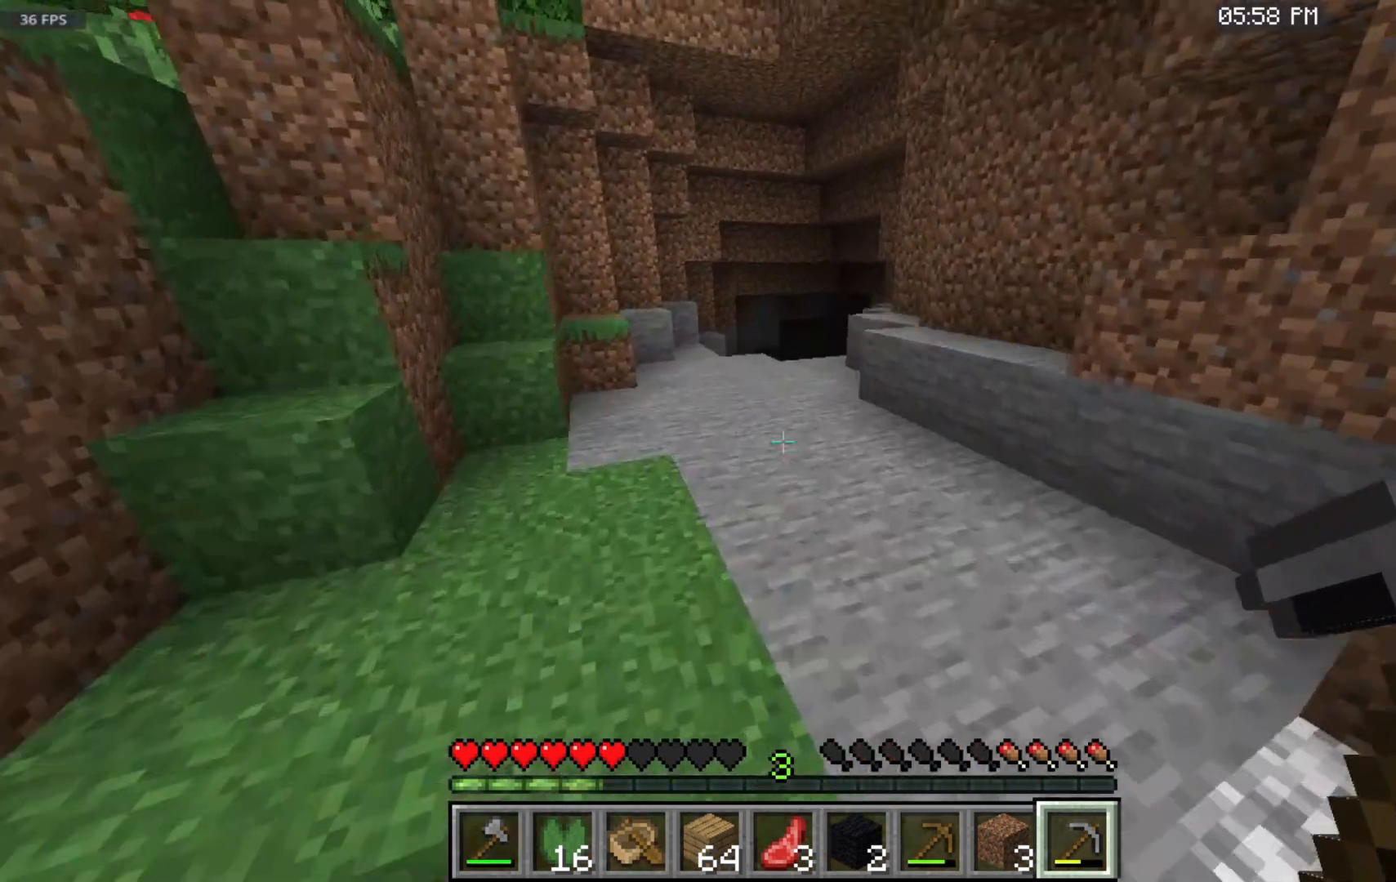
{"keys": ["space", "w"], "mouse": [], "events": []}
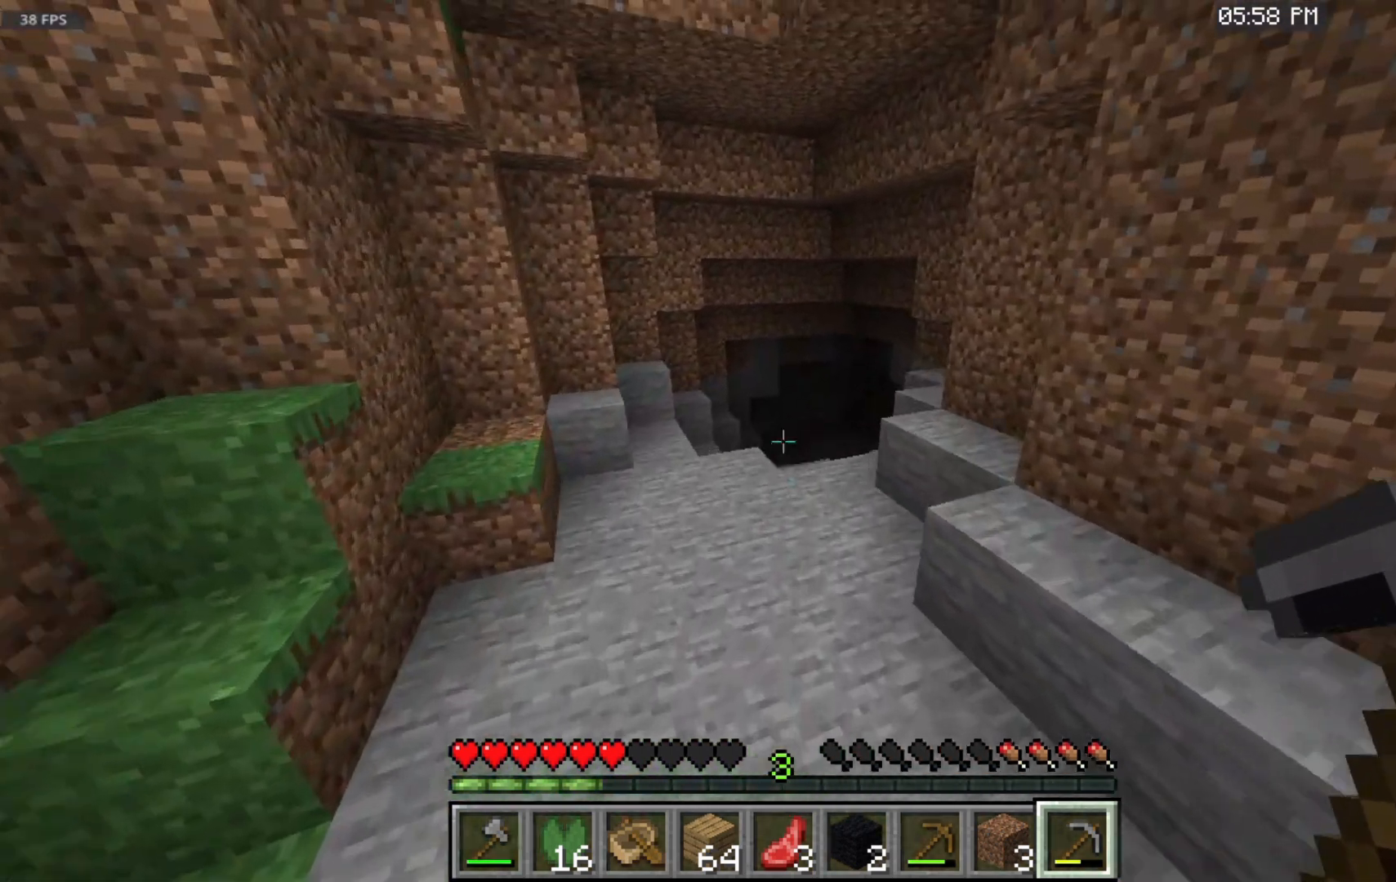
{"keys": ["space", "w"], "mouse": [], "events": []}
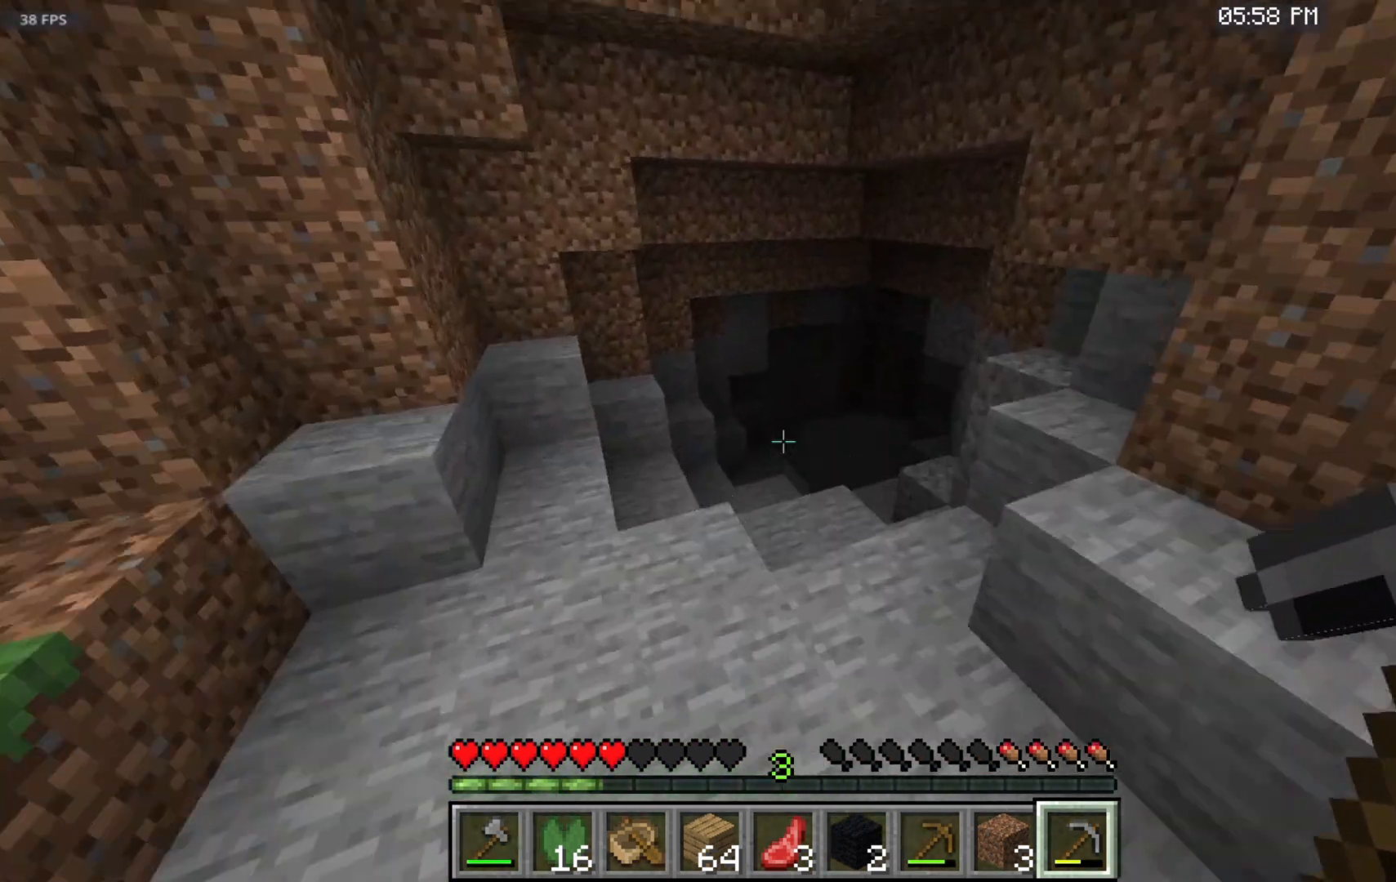
{"keys": ["w"], "mouse": [], "events": [[167, "space", "up"]]}
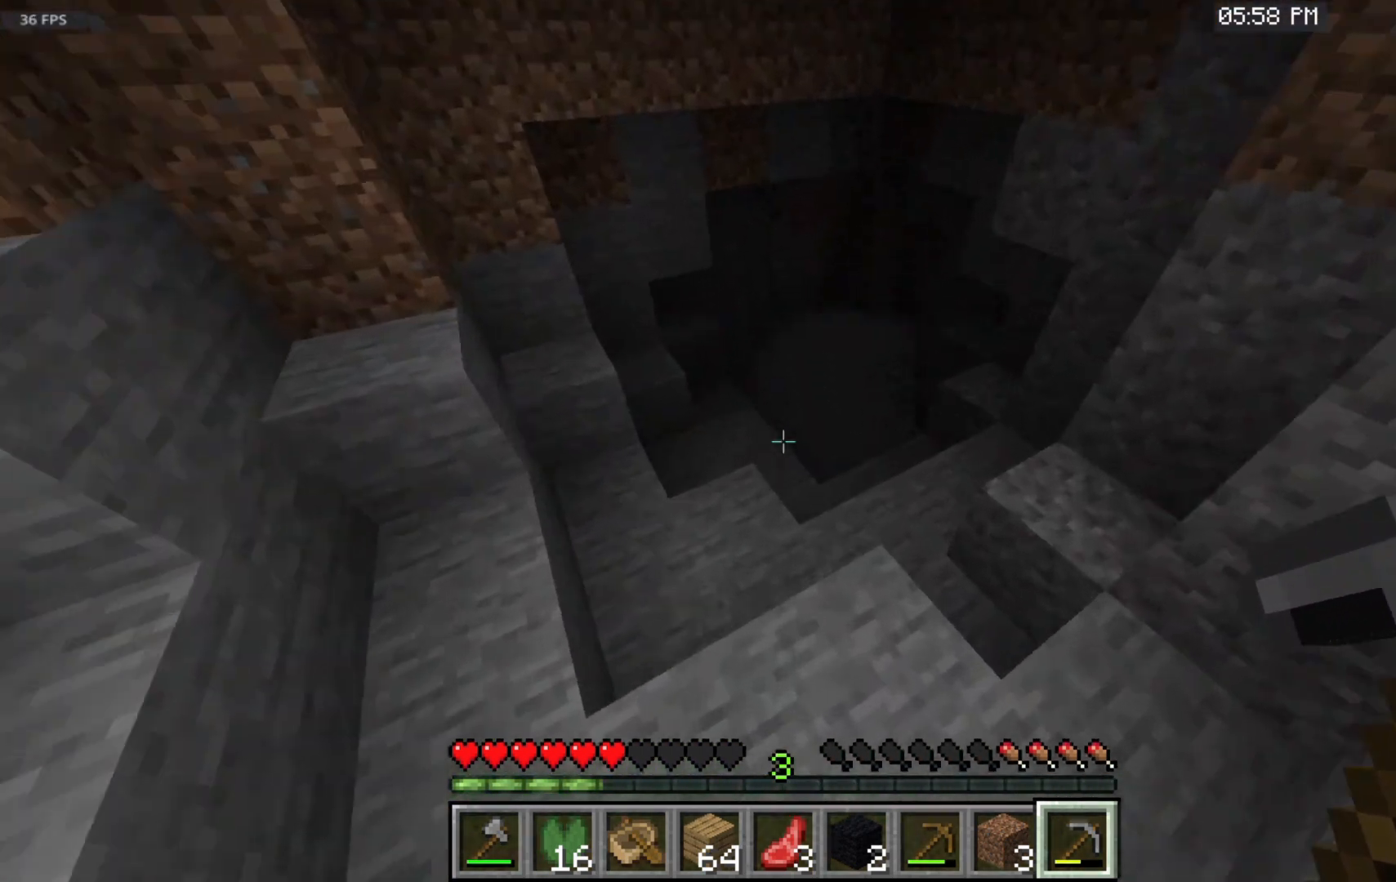
{"keys": ["w"], "mouse": [], "events": []}
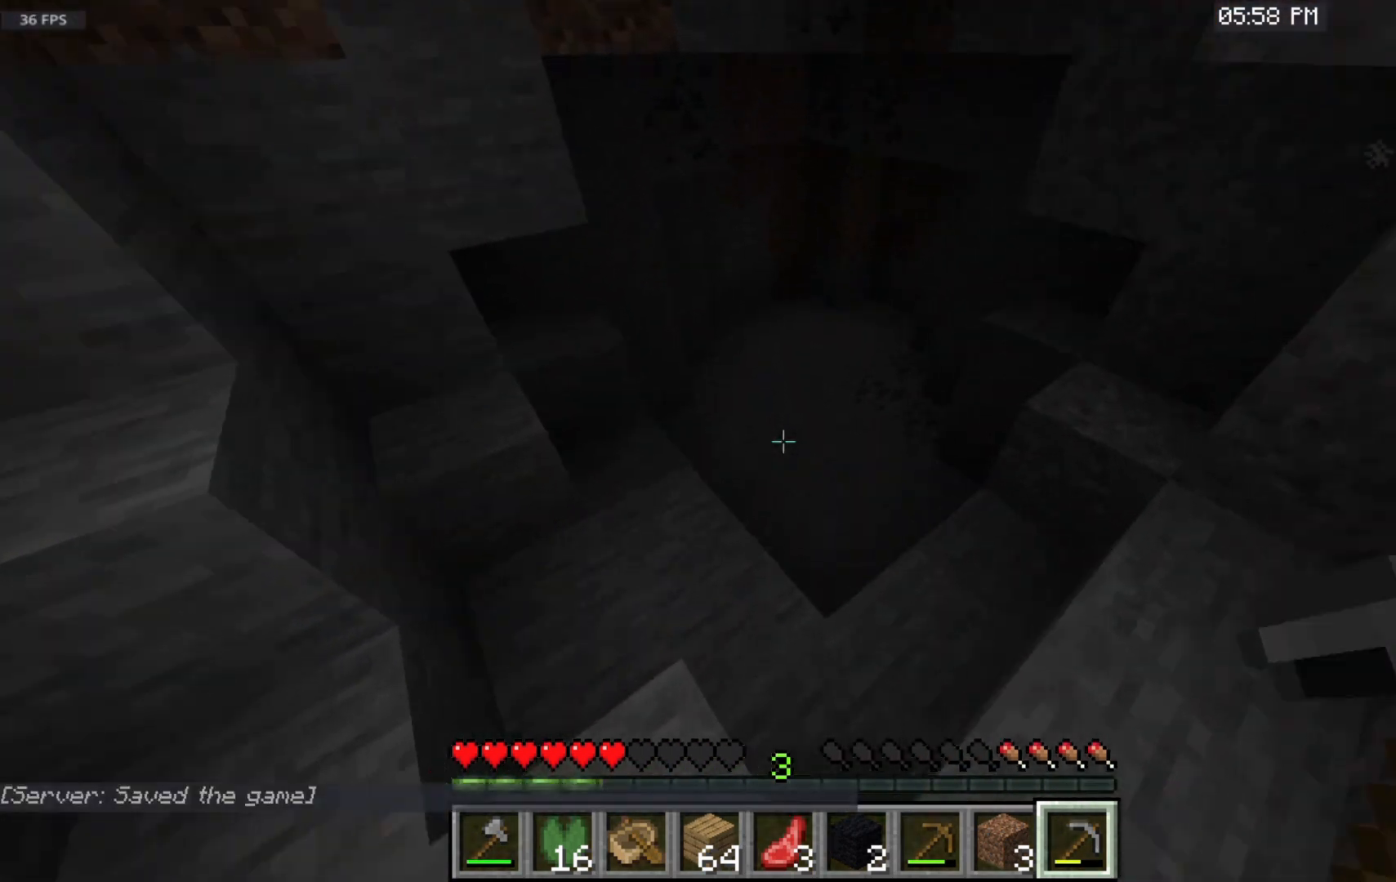
{"keys": [], "mouse": [], "events": [[500, "w", "up"]]}